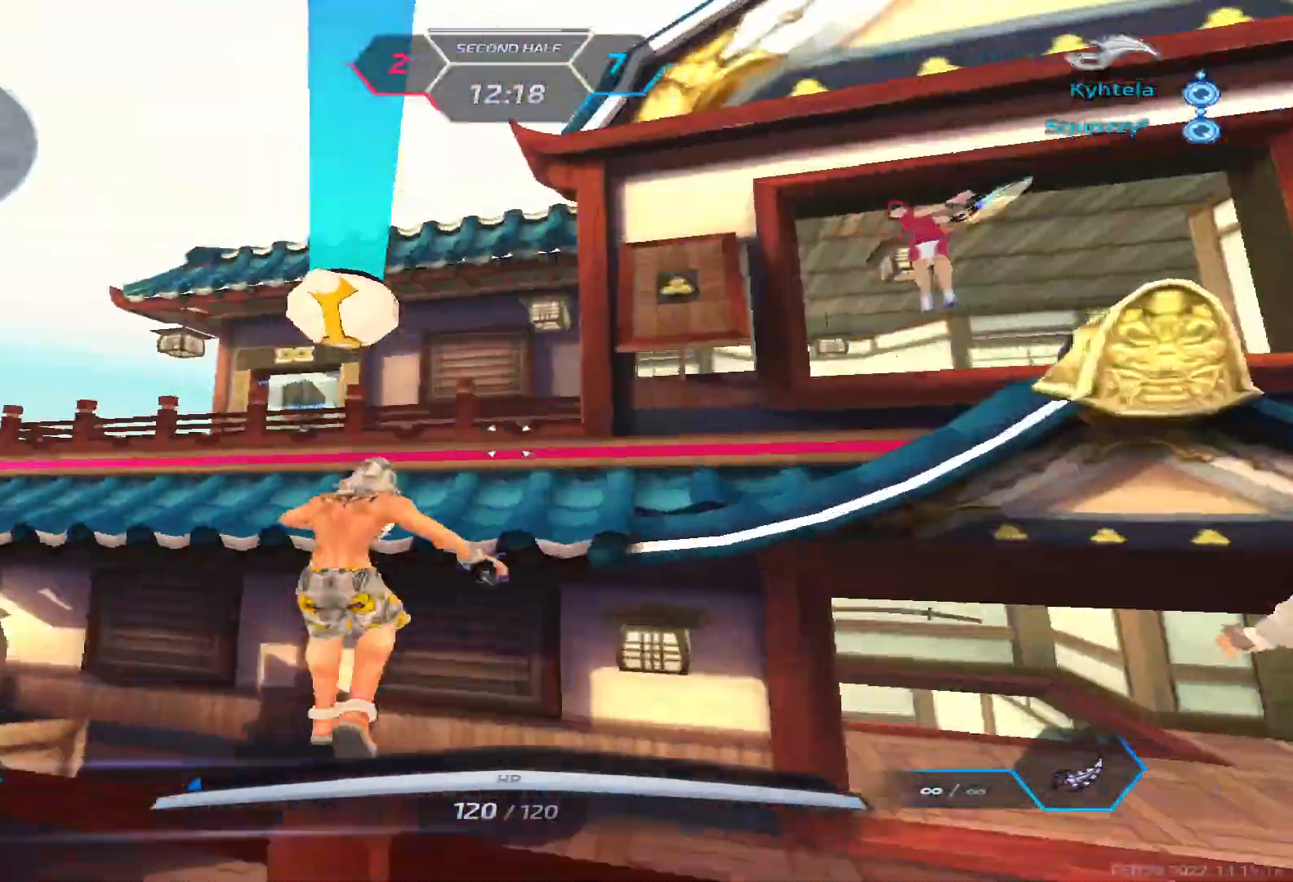
Gameplay with keyboard; each line is a JSON object with the keys held at the frame after it. "events" lists presses ("down") and releases ("up") of "1", "2", "3", "4", "5", "a", "alt", "b", "c", "ctrl", "d", "e", "f", "g", "q", "r", "s", "shift", "space", "t", "tab", "v", "w", "x" and "z" between this image and that frame as [ms after this image, input, new state], when the widget could be followed in between. No other keys are recorded. Mouse input is not recorded.
{"keys": ["w"], "events": [[50, "space", "up"]]}
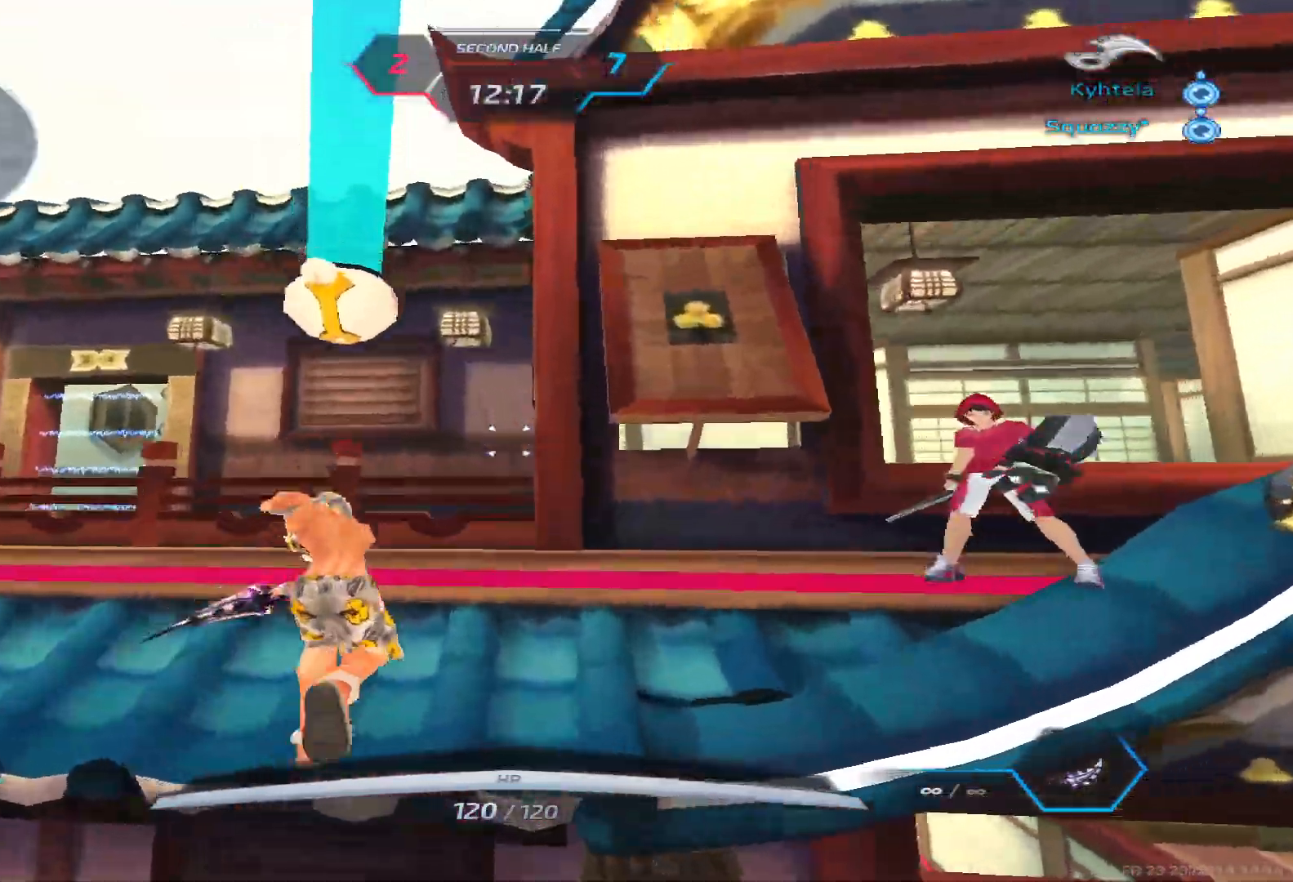
{"keys": ["w"], "events": []}
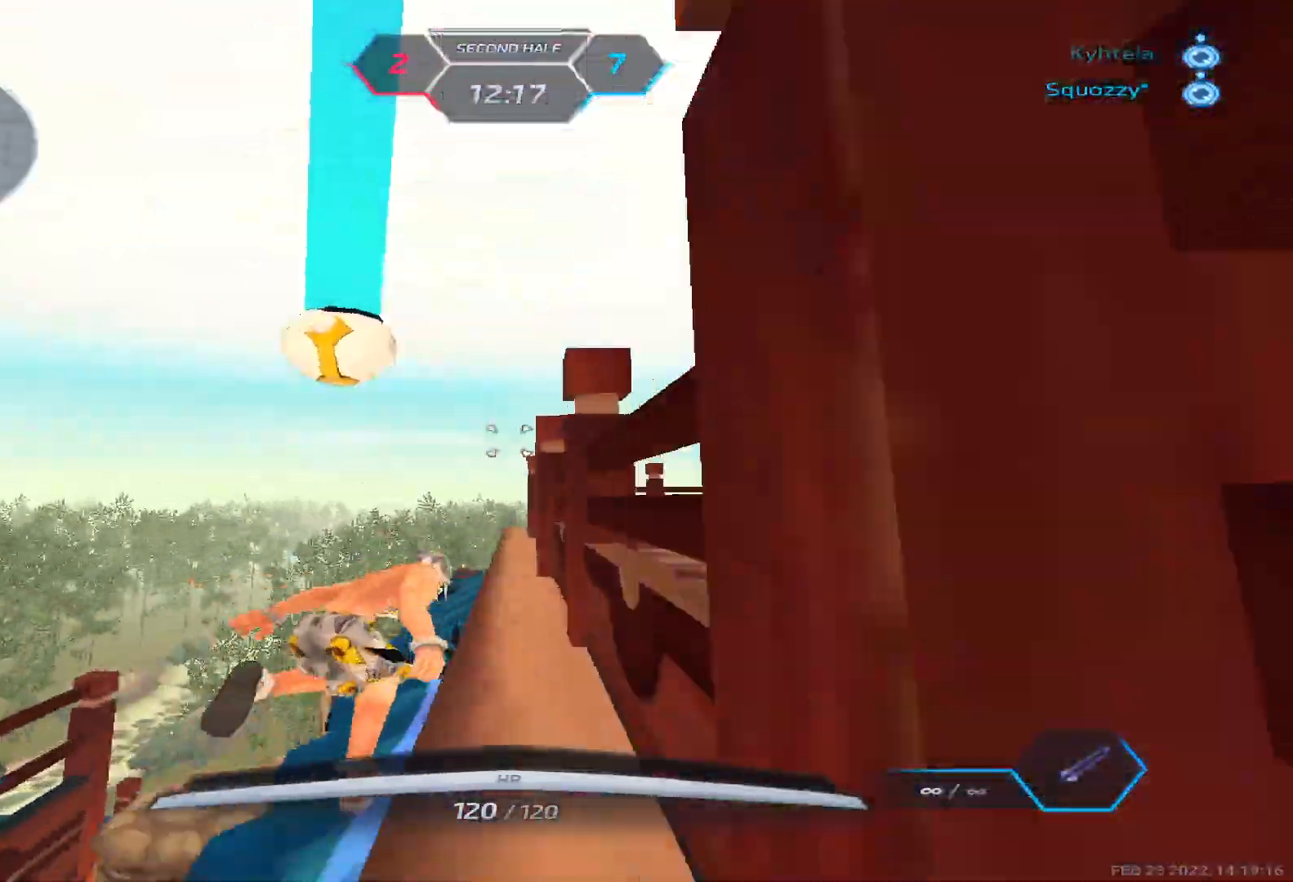
{"keys": [], "events": [[383, "w", "up"]]}
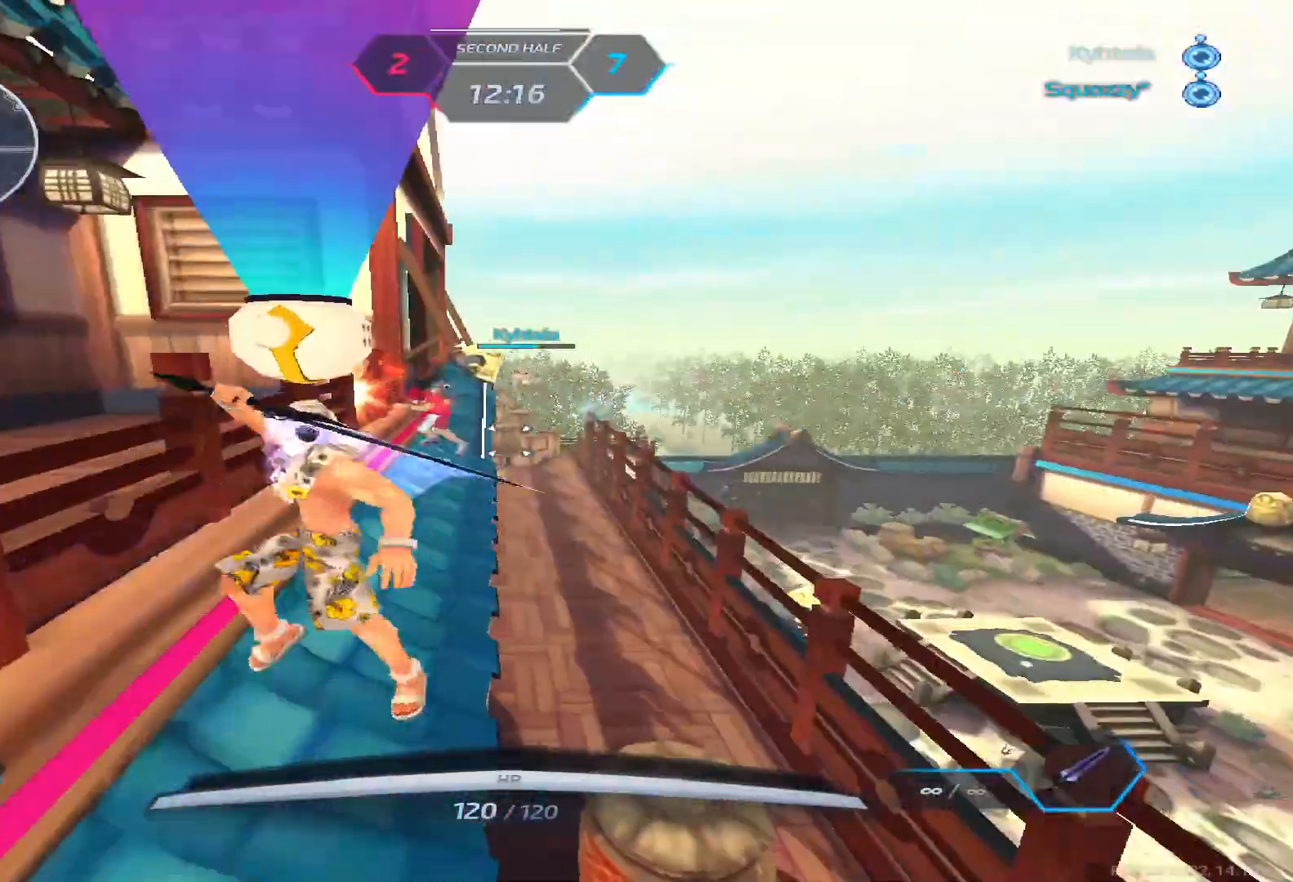
{"keys": ["d"], "events": [[150, "a", "down"], [217, "d", "down"], [300, "a", "up"]]}
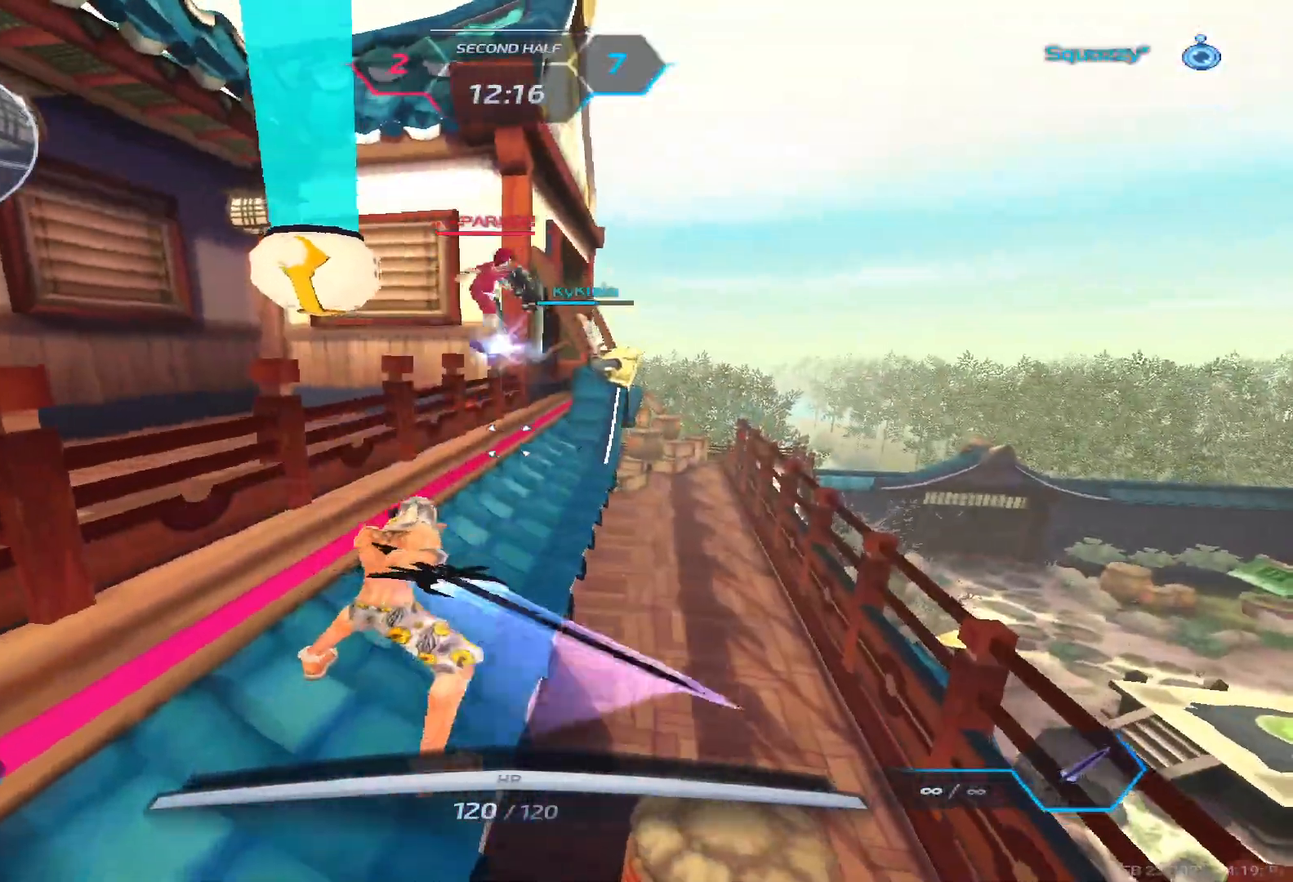
{"keys": ["w"], "events": [[33, "d", "up"], [150, "w", "down"], [300, "2", "down"], [367, "2", "up"]]}
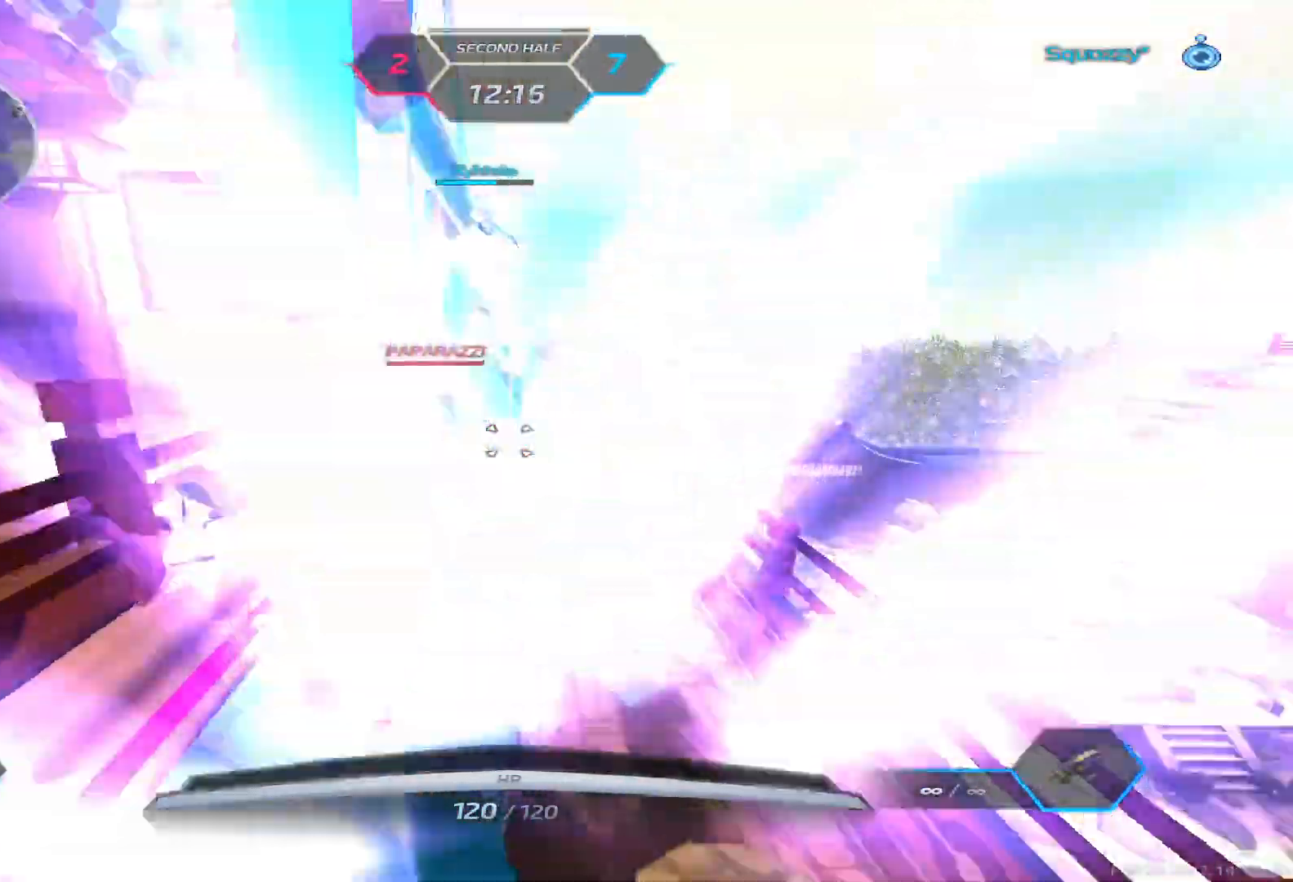
{"keys": ["d"]}
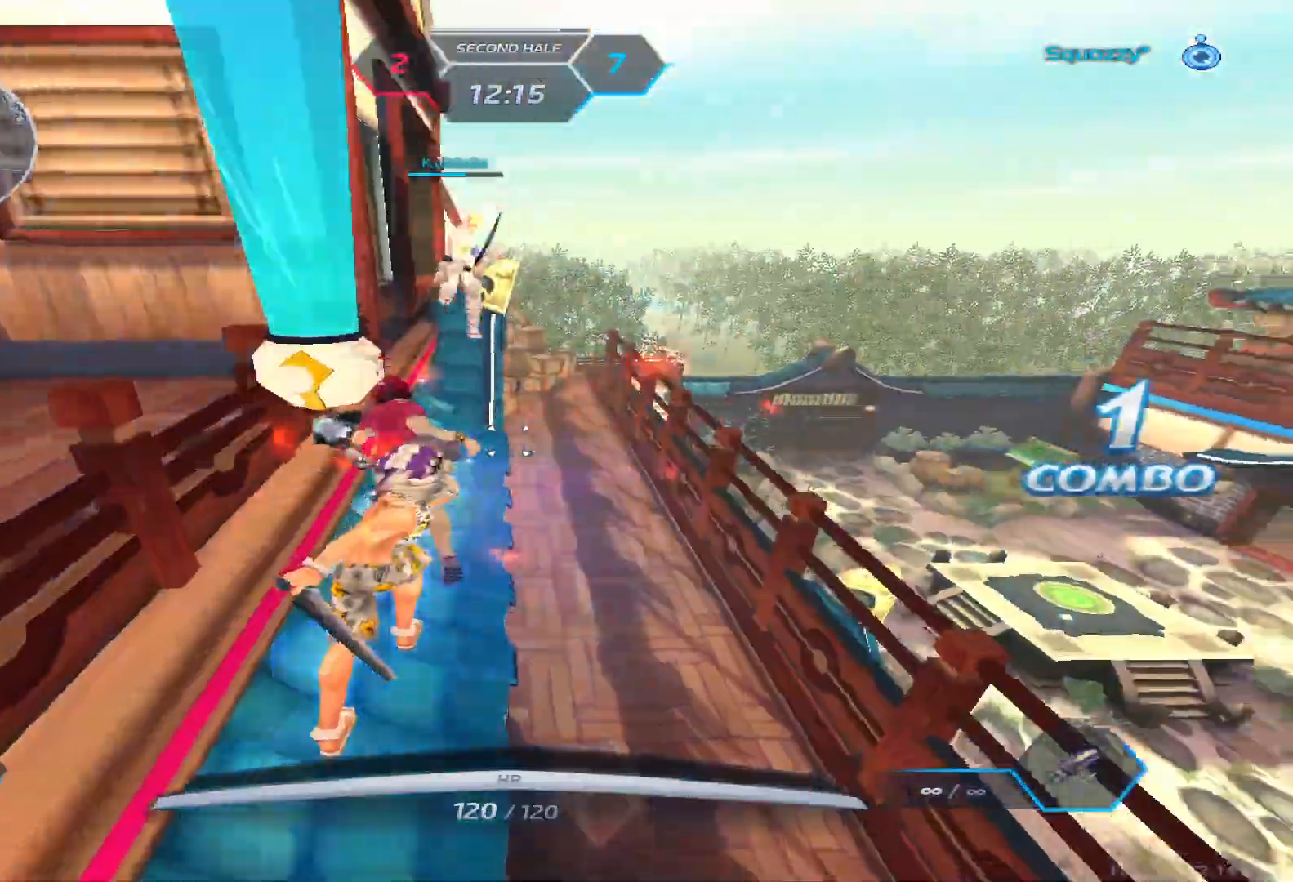
{"keys": ["a"], "events": [[67, "space", "down"], [150, "space", "up"], [217, "a", "down"], [250, "d", "up"]]}
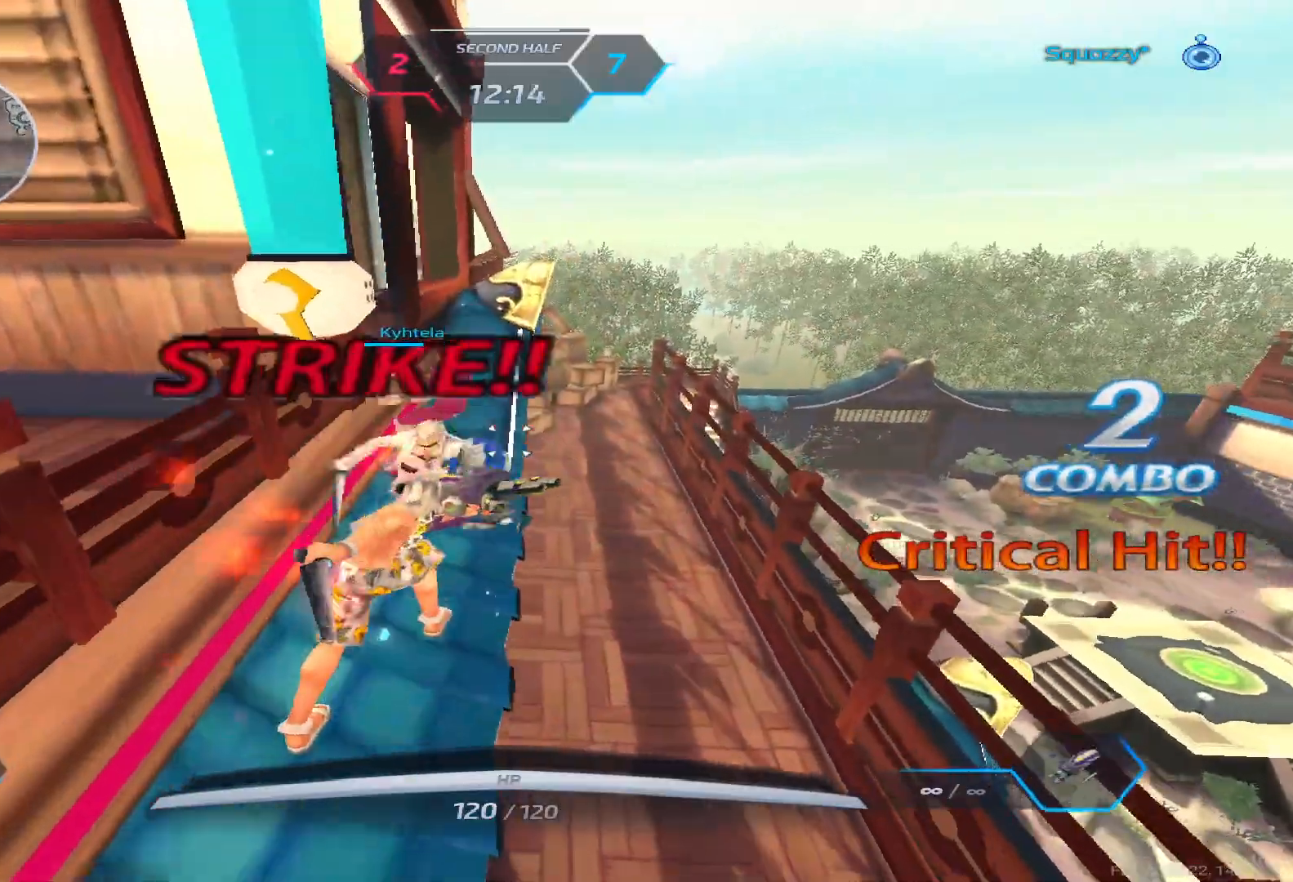
{"keys": ["a"], "events": [[233, "space", "down"], [333, "space", "up"]]}
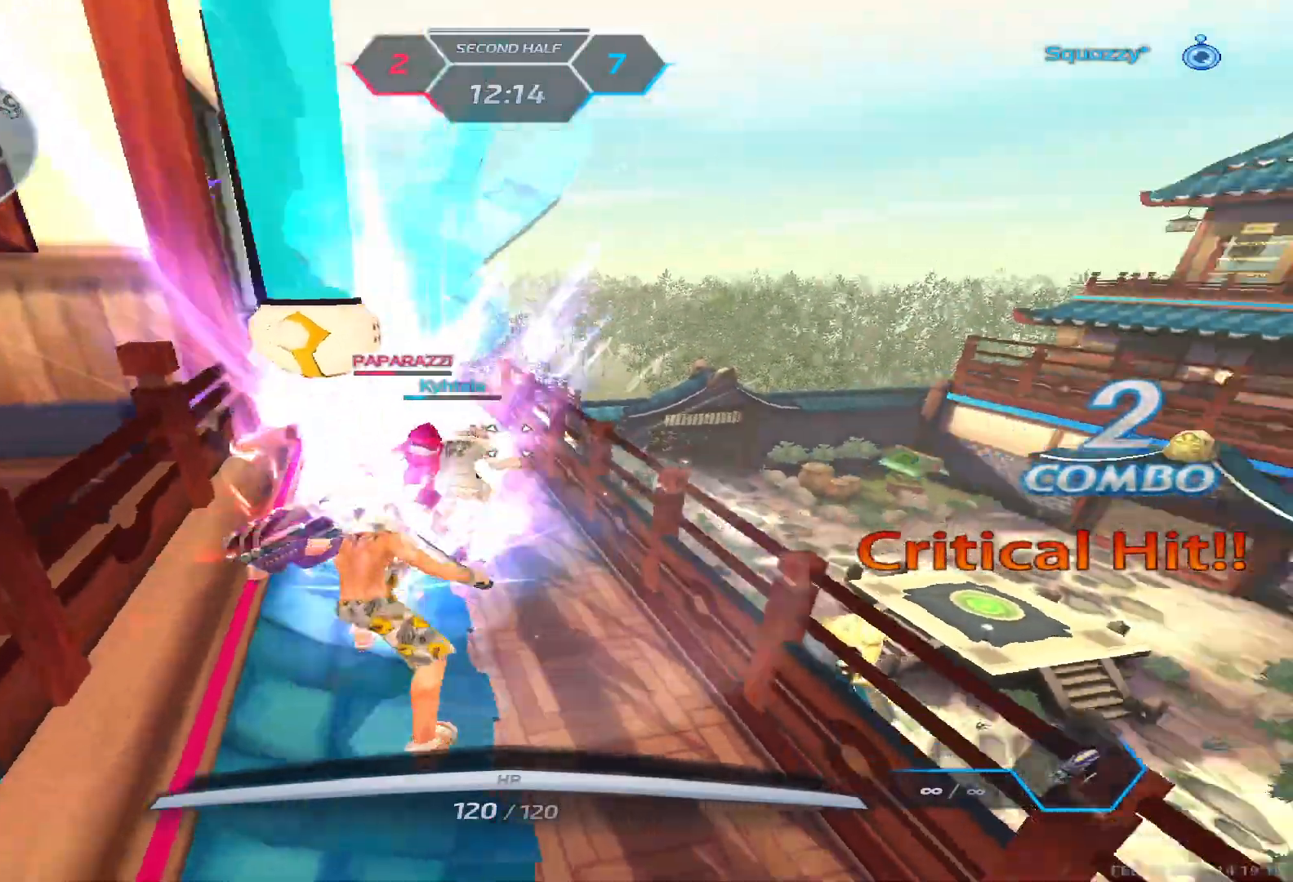
{"keys": ["w"], "events": [[217, "w", "down"], [333, "a", "up"]]}
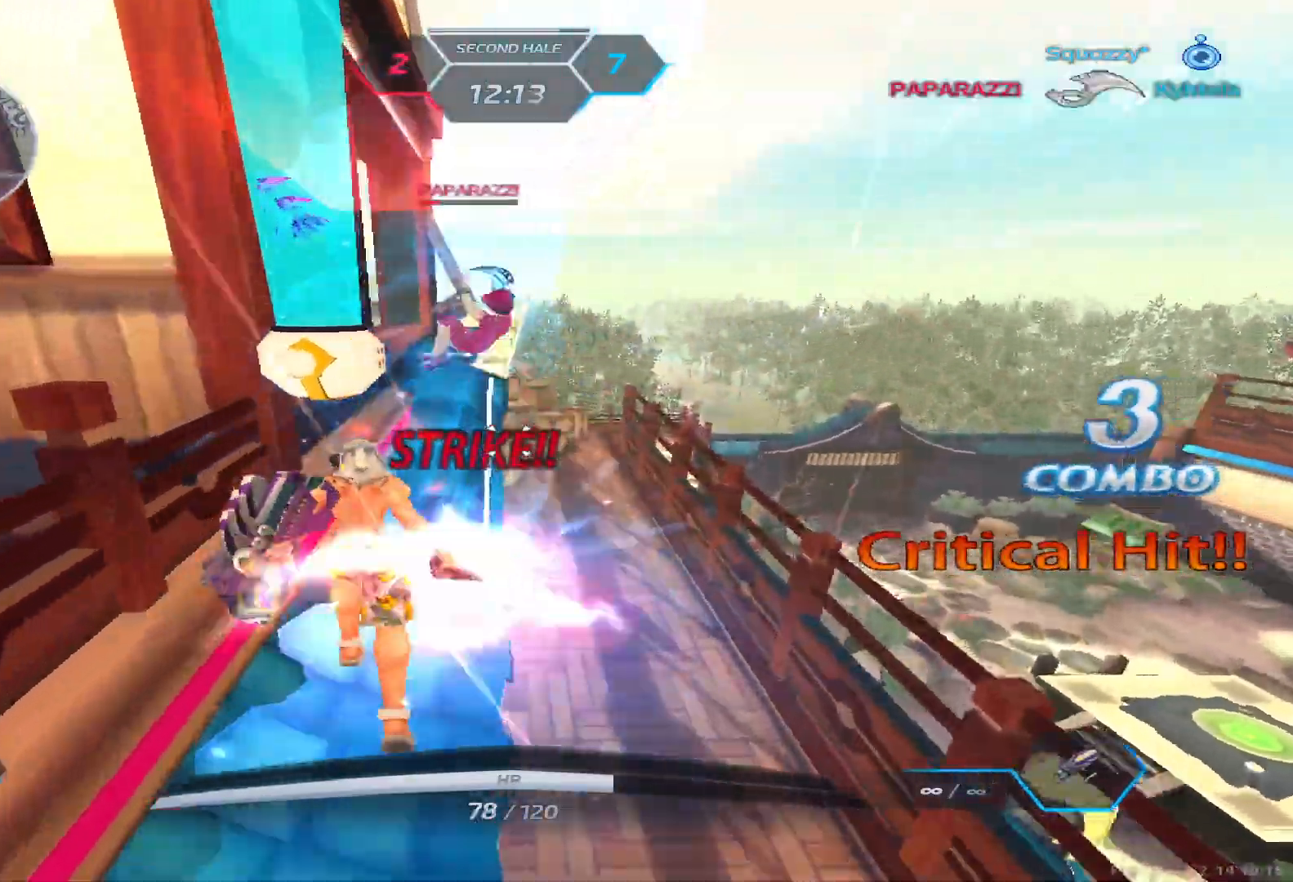
{"keys": ["w"], "events": [[83, "space", "down"], [133, "a", "down"], [233, "a", "up"], [233, "space", "up"]]}
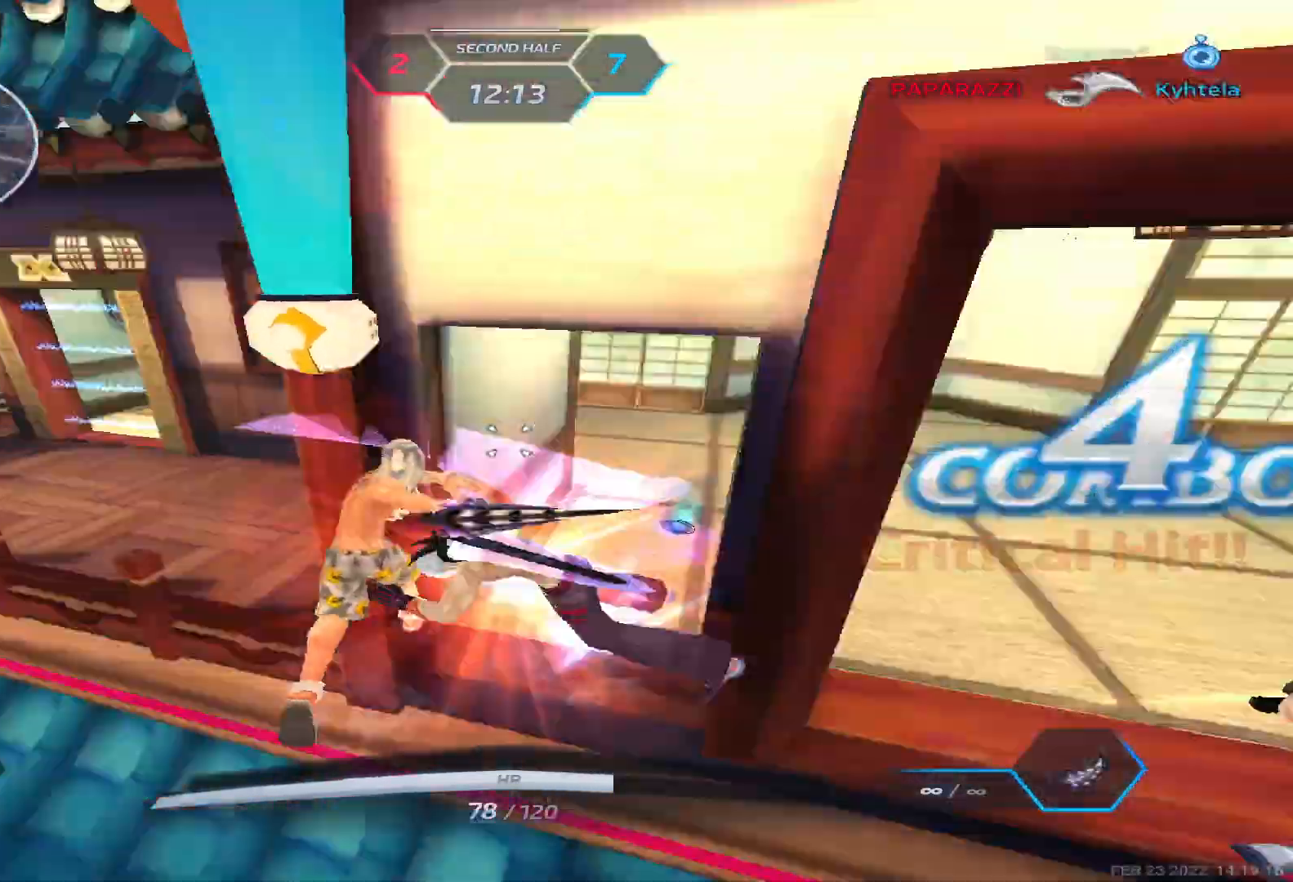
{"keys": ["a"], "events": [[333, "a", "down"], [400, "w", "up"]]}
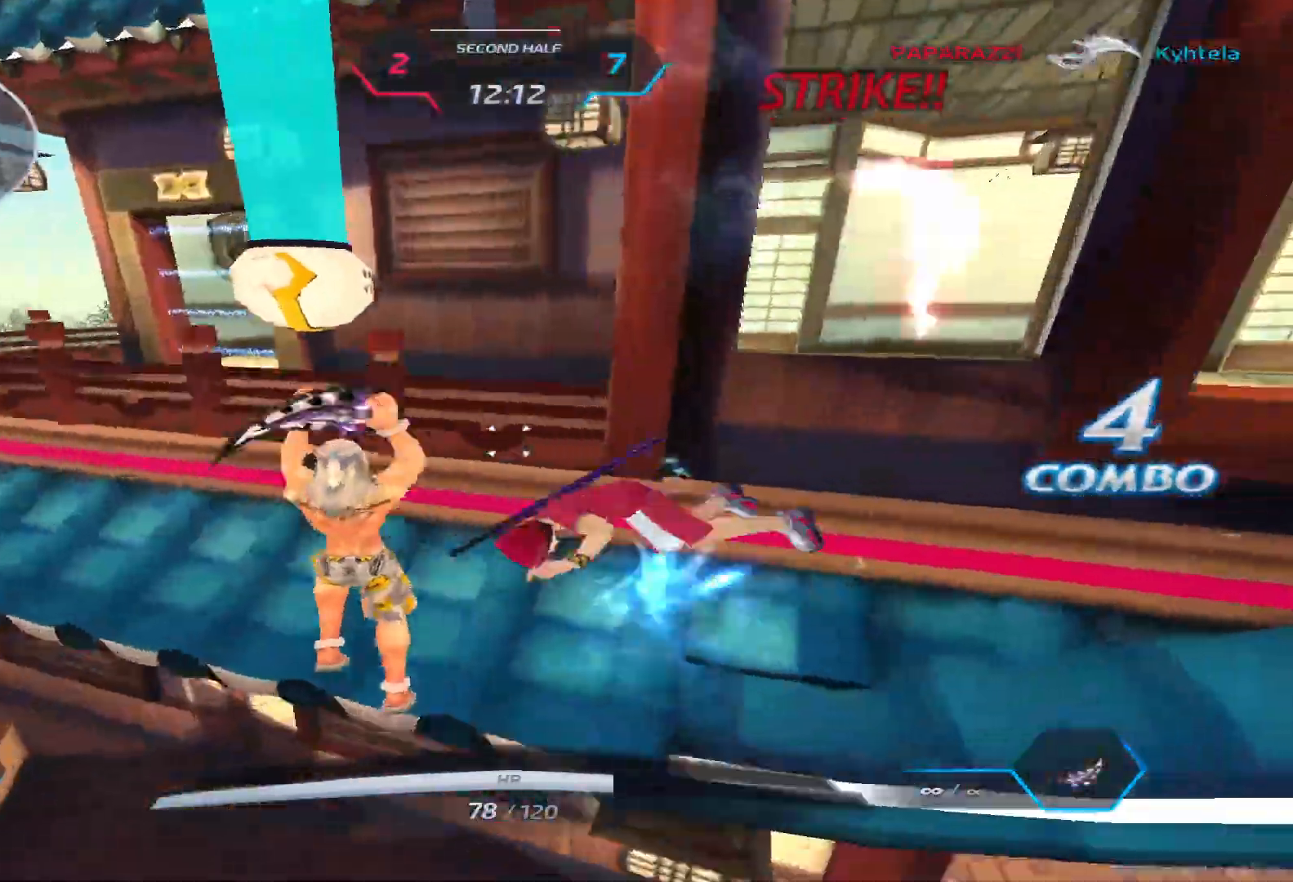
{"keys": ["w"], "events": [[167, "a", "up"], [200, "d", "down"], [217, "w", "down"], [267, "d", "up"]]}
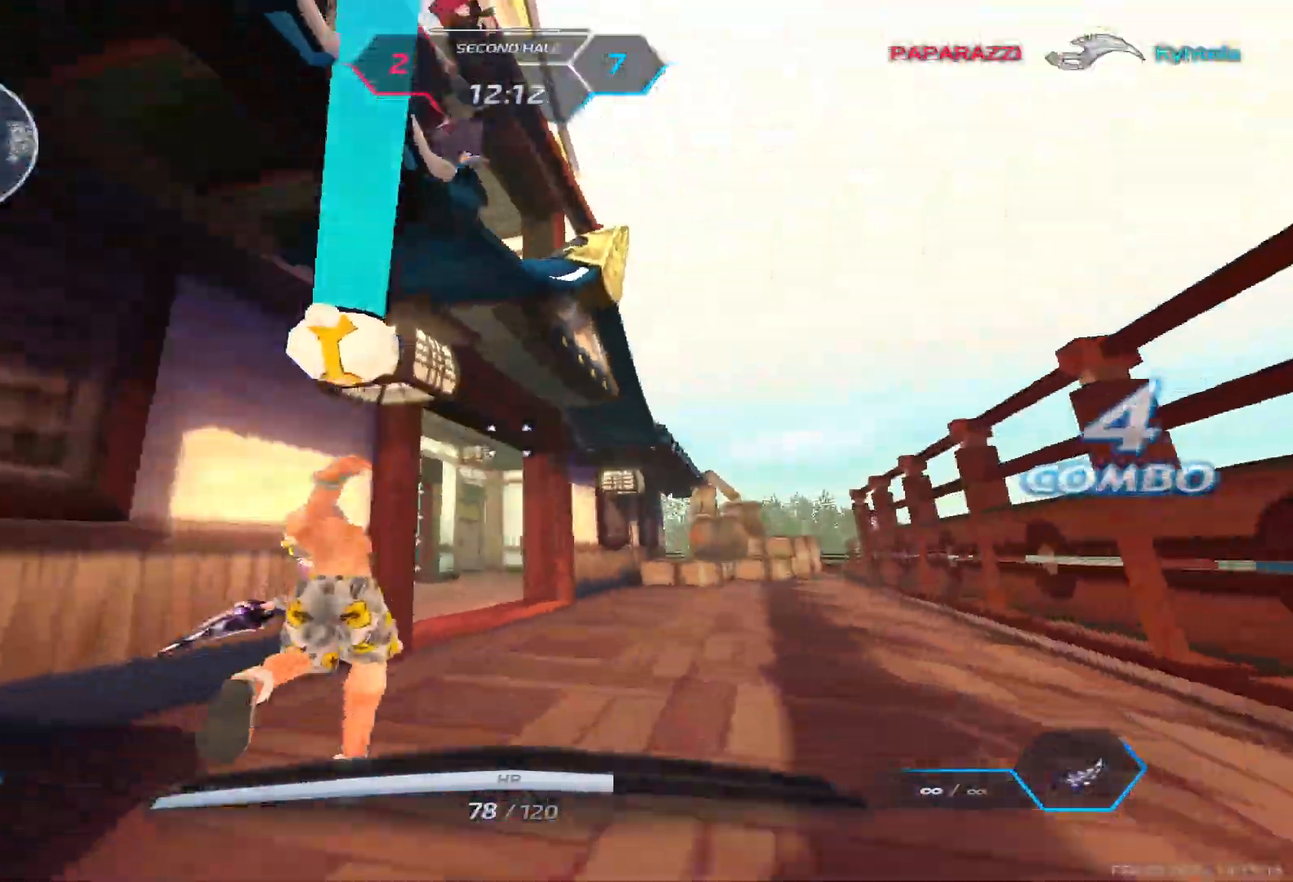
{"keys": ["w"], "events": []}
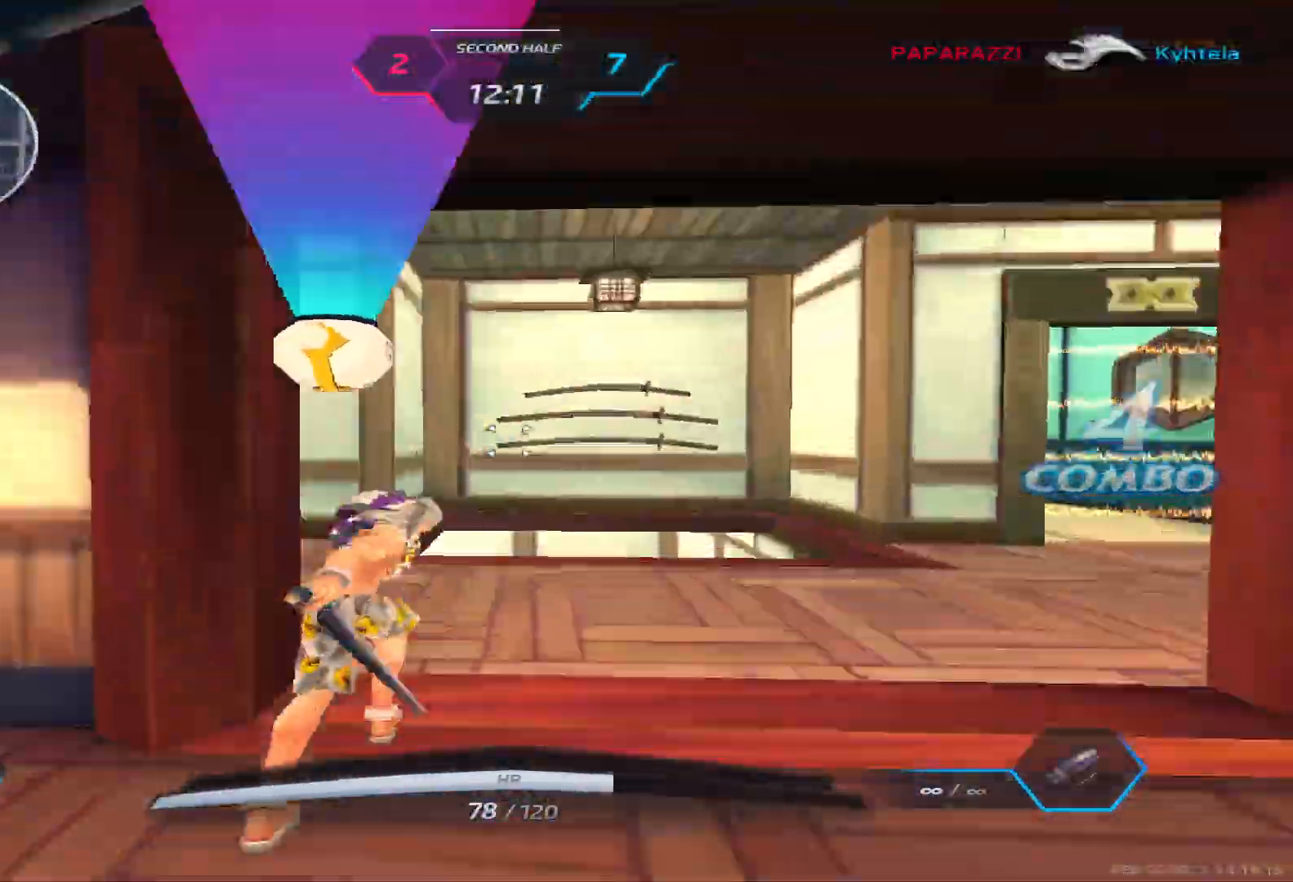
{"keys": ["d"], "events": [[467, "d", "down"], [483, "w", "up"]]}
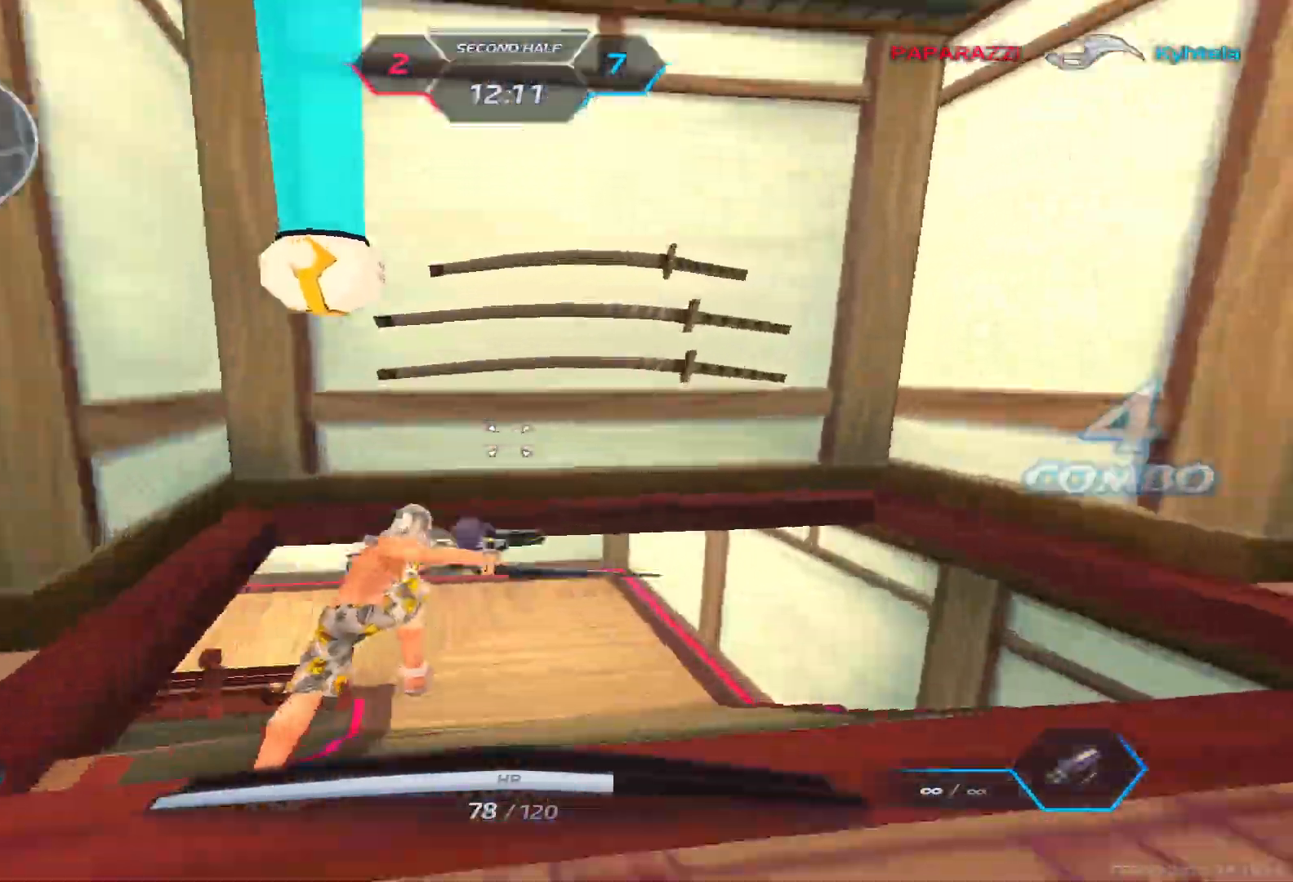
{"keys": ["a"], "events": [[433, "a", "down"], [433, "d", "up"]]}
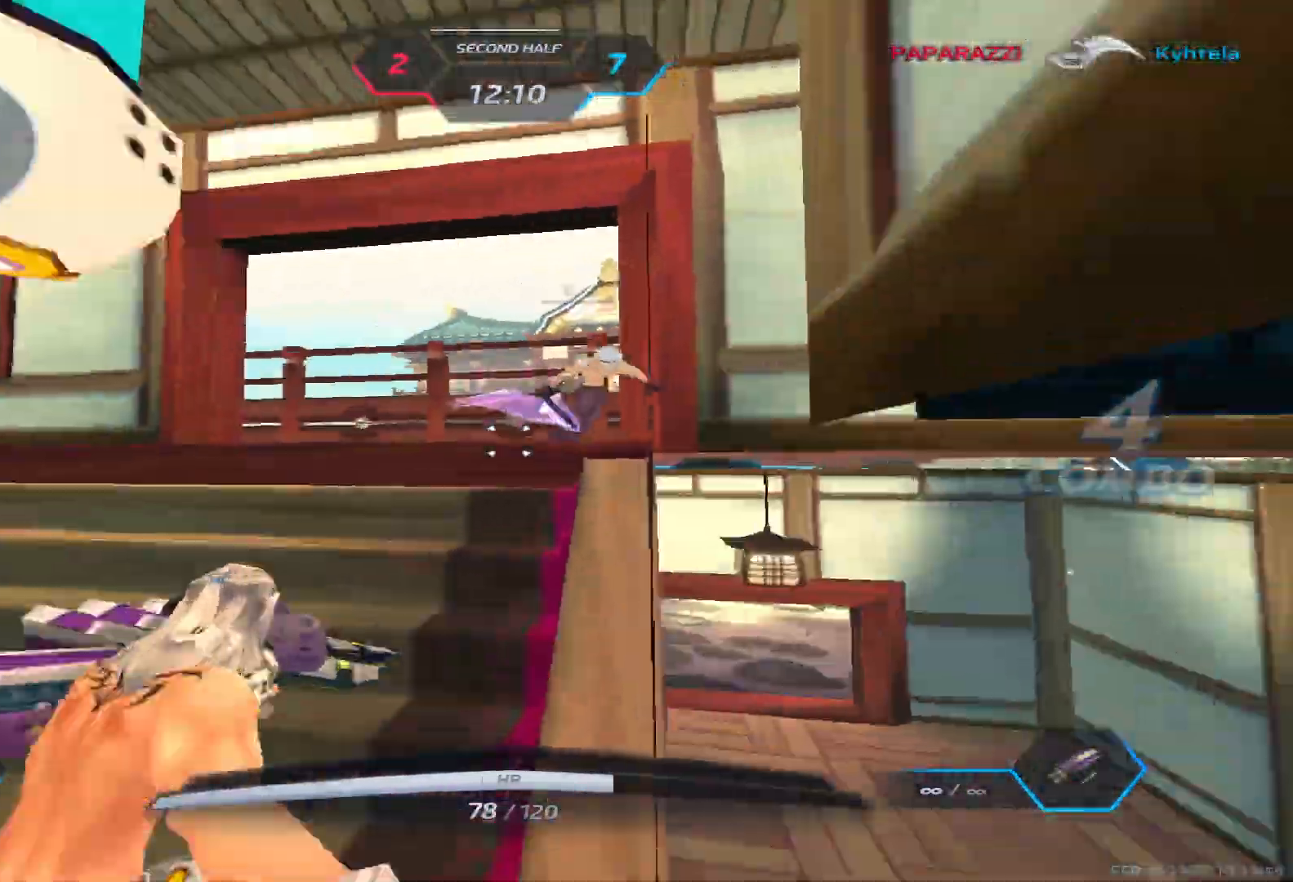
{"keys": ["d"], "events": [[283, "space", "down"], [333, "s", "down"], [333, "space", "up"], [417, "d", "down"], [417, "space", "down"], [433, "a", "up"], [467, "s", "up"], [483, "space", "up"]]}
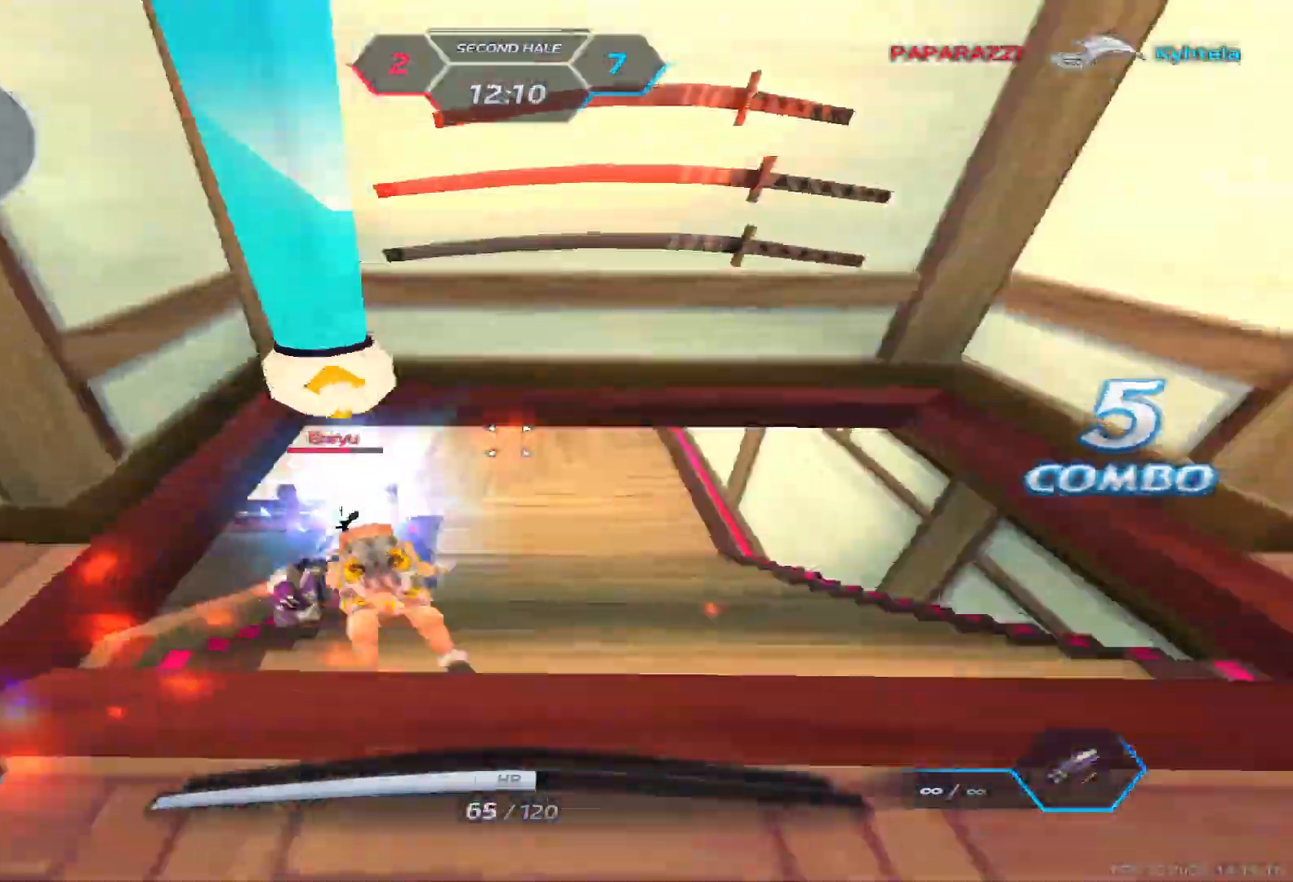
{"keys": ["d"], "events": [[33, "space", "down"], [133, "space", "up"]]}
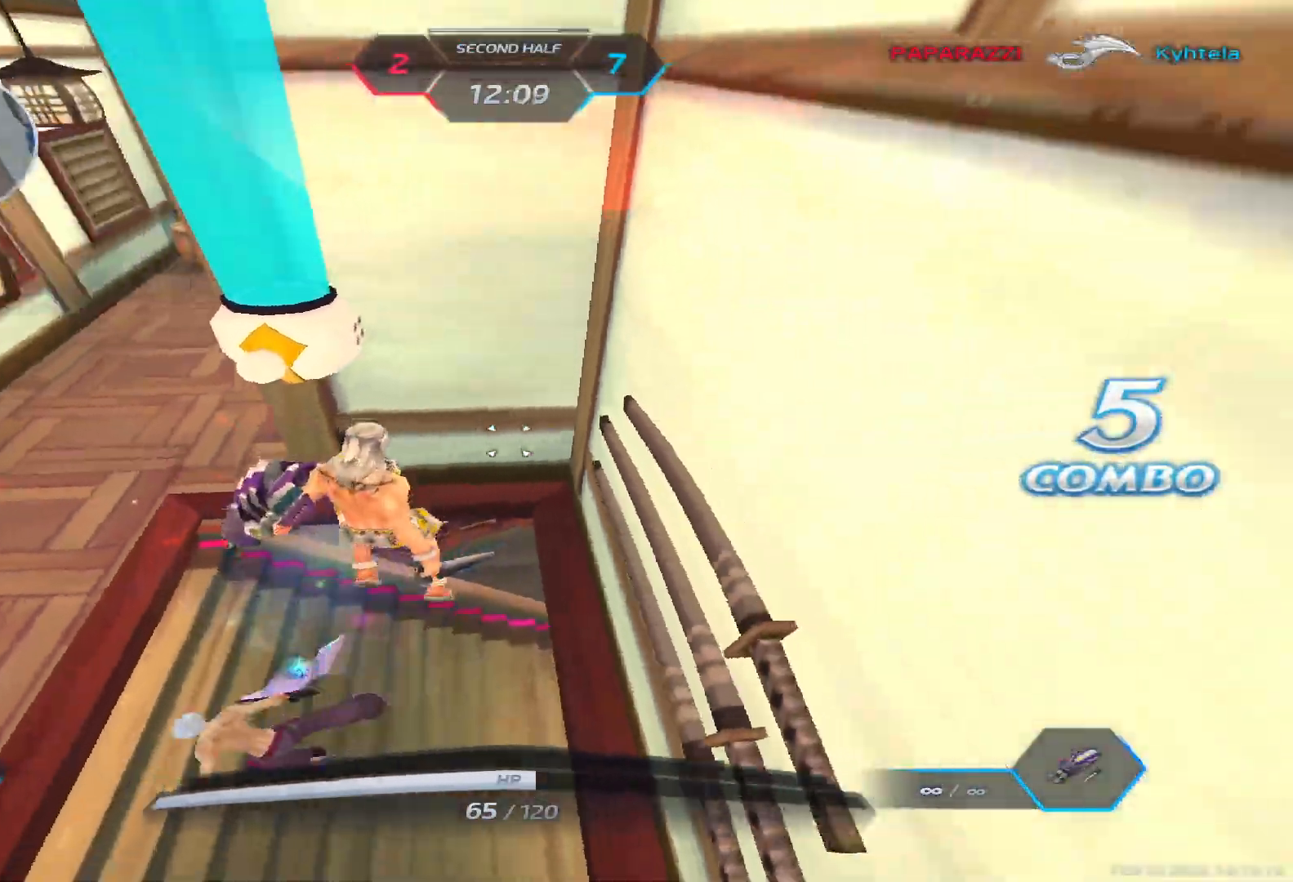
{"keys": ["a"], "events": [[267, "space", "down"], [333, "2", "down"], [333, "a", "down"], [333, "space", "up"], [367, "d", "up"], [433, "2", "up"]]}
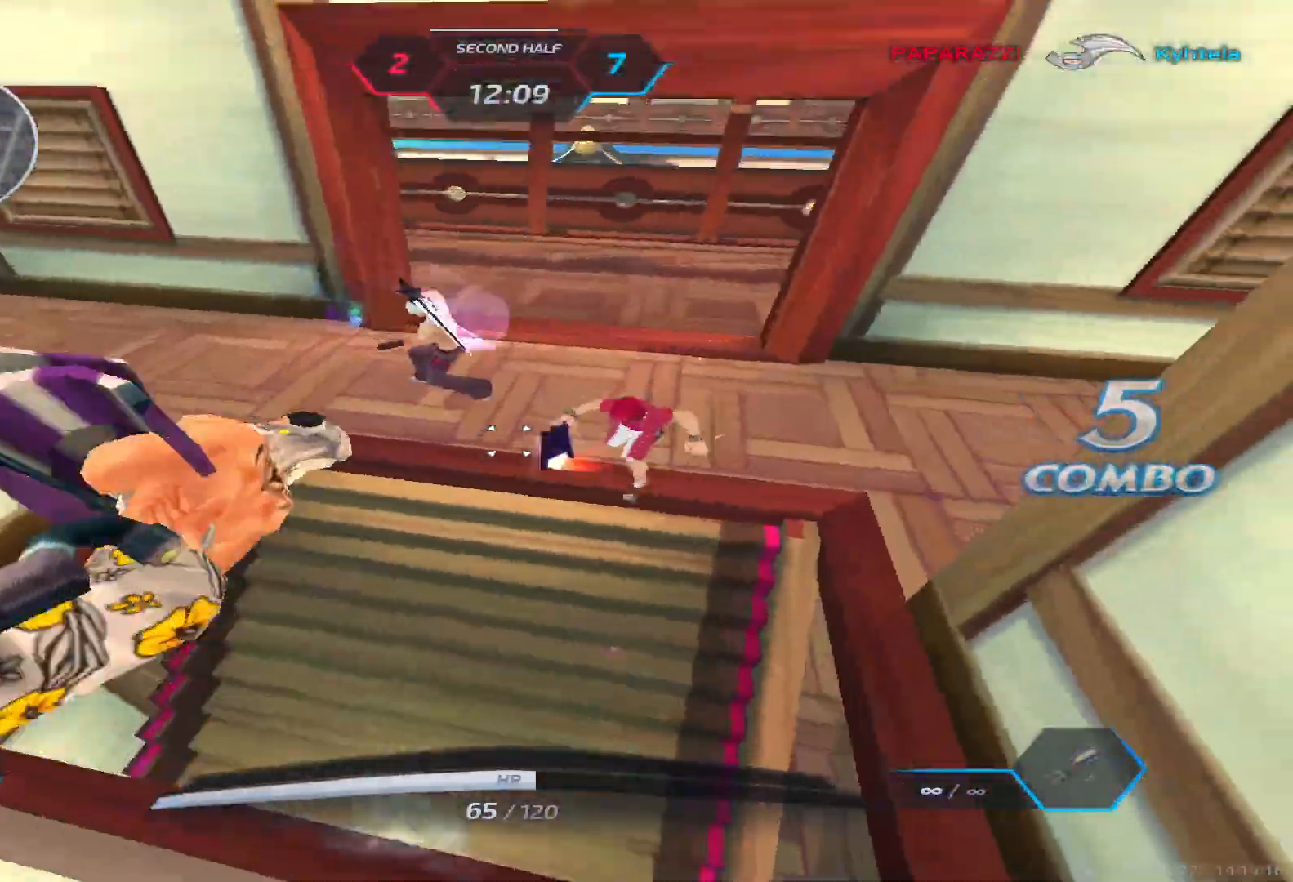
{"keys": ["a", "space"], "events": [[33, "w", "down"], [383, "w", "up"], [483, "space", "down"]]}
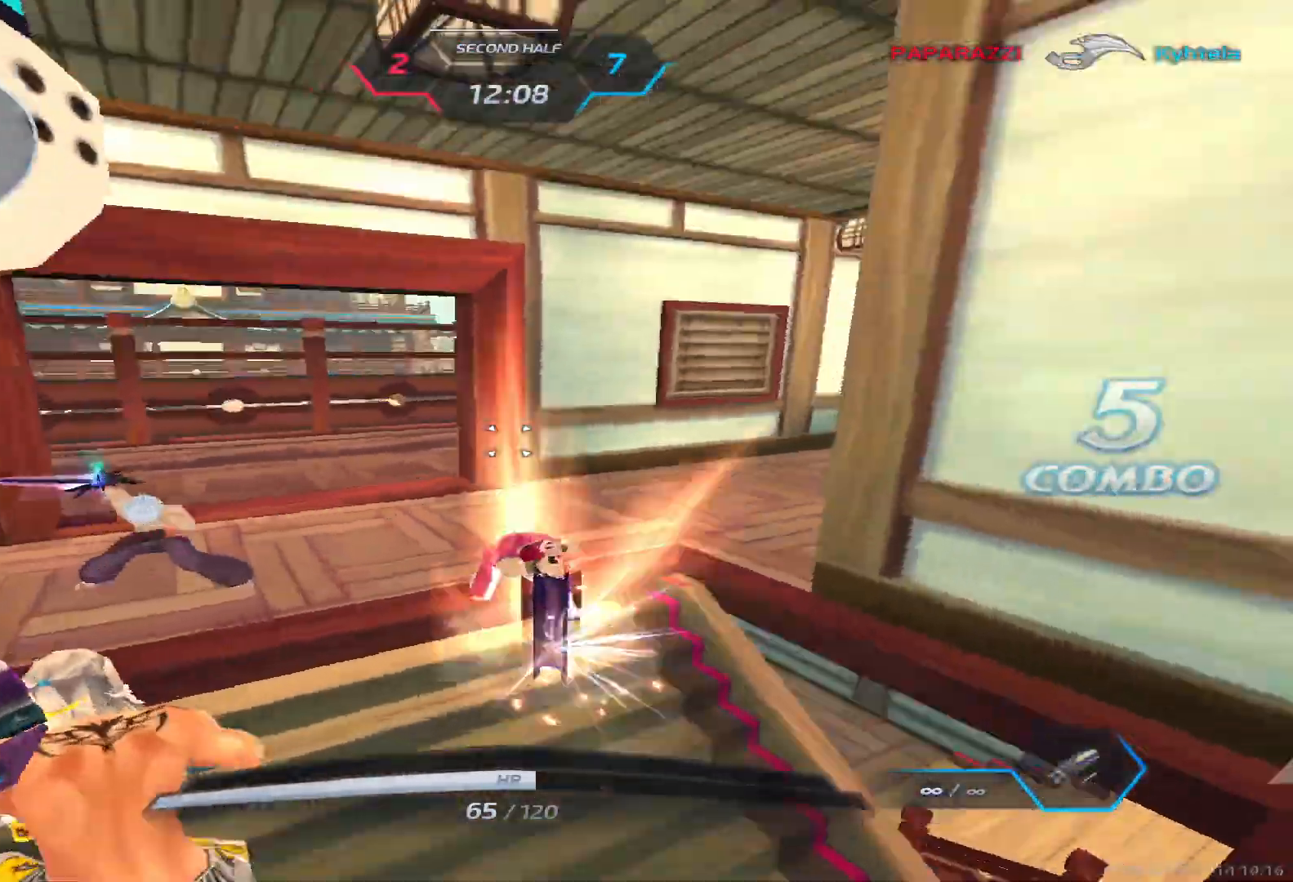
{"keys": ["a", "w"], "events": [[50, "space", "up"], [150, "space", "down"], [217, "space", "up"], [350, "w", "down"]]}
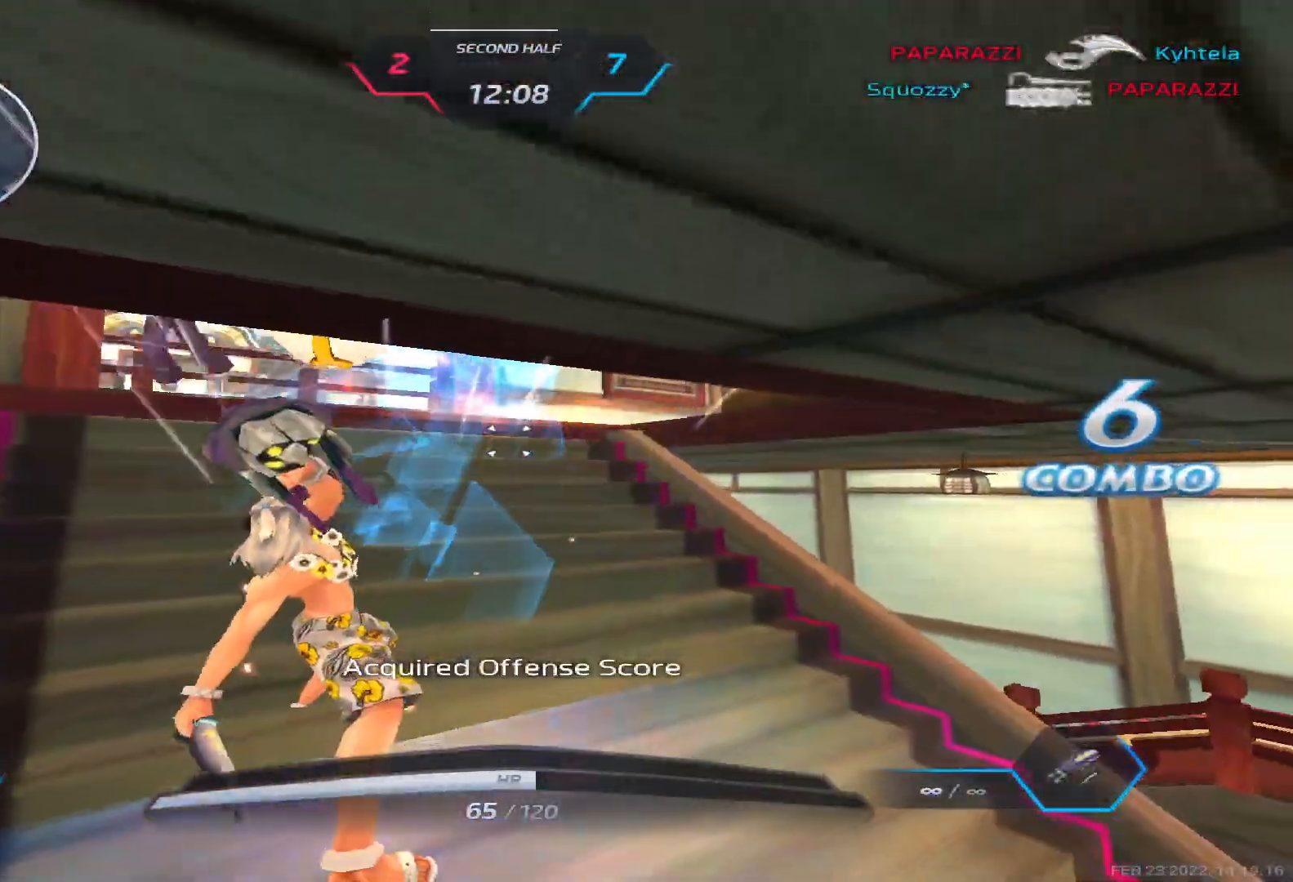
{"keys": ["a"], "events": [[283, "w", "up"], [300, "space", "down"], [383, "space", "up"]]}
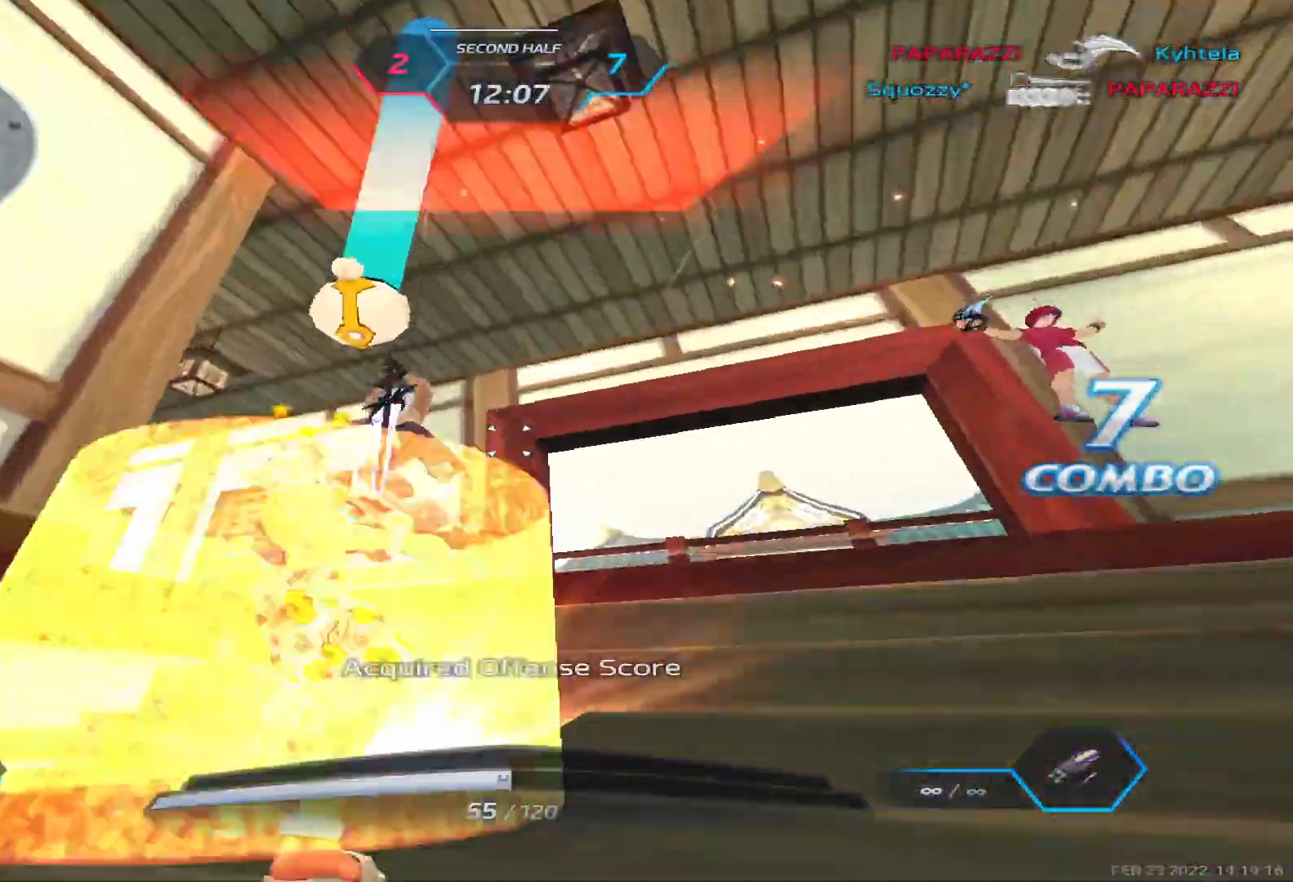
{"keys": ["a", "d", "space"], "events": [[267, "space", "down"], [317, "space", "up"], [433, "space", "down"], [500, "d", "down"]]}
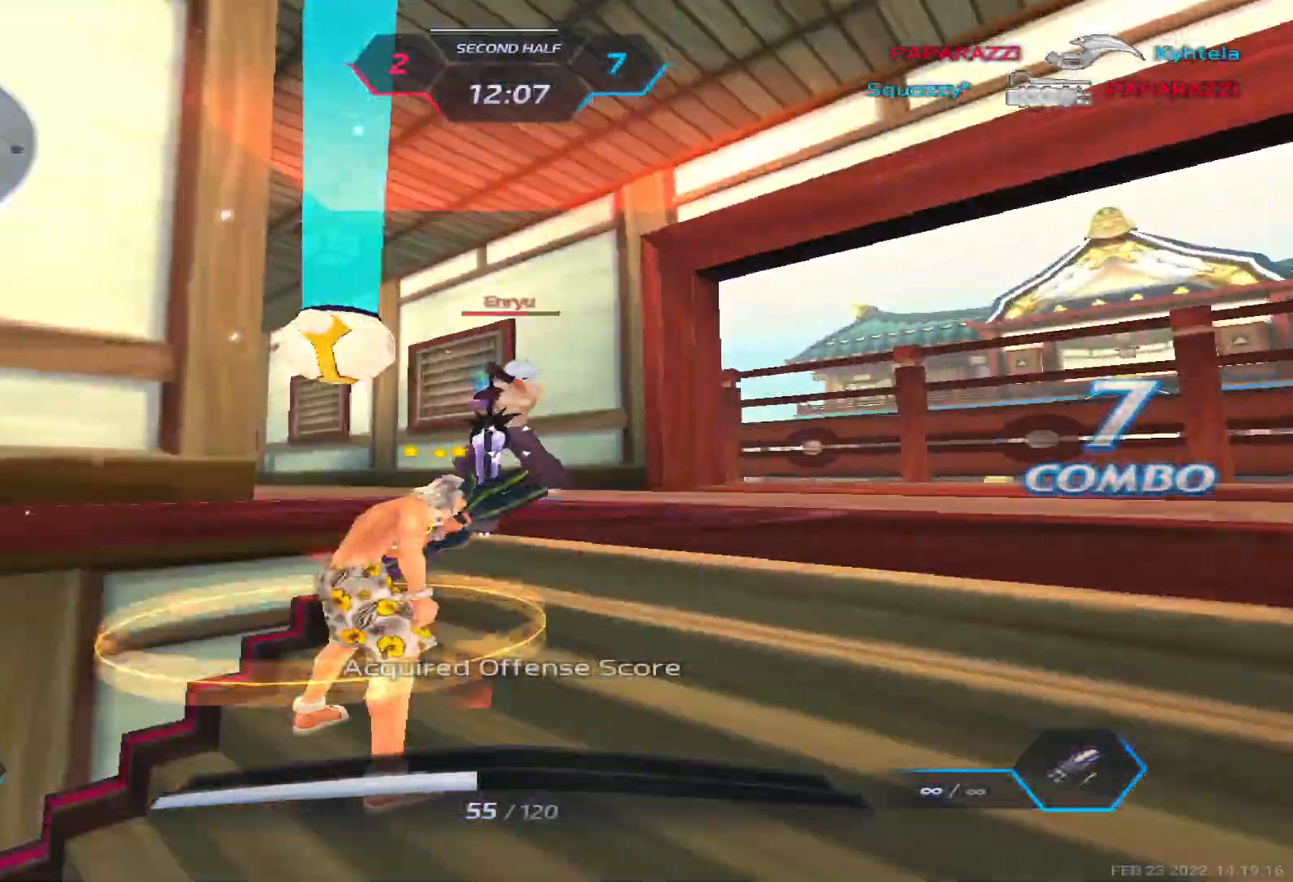
{"keys": ["d"], "events": [[33, "a", "up"], [33, "space", "up"], [117, "space", "down"], [233, "space", "up"]]}
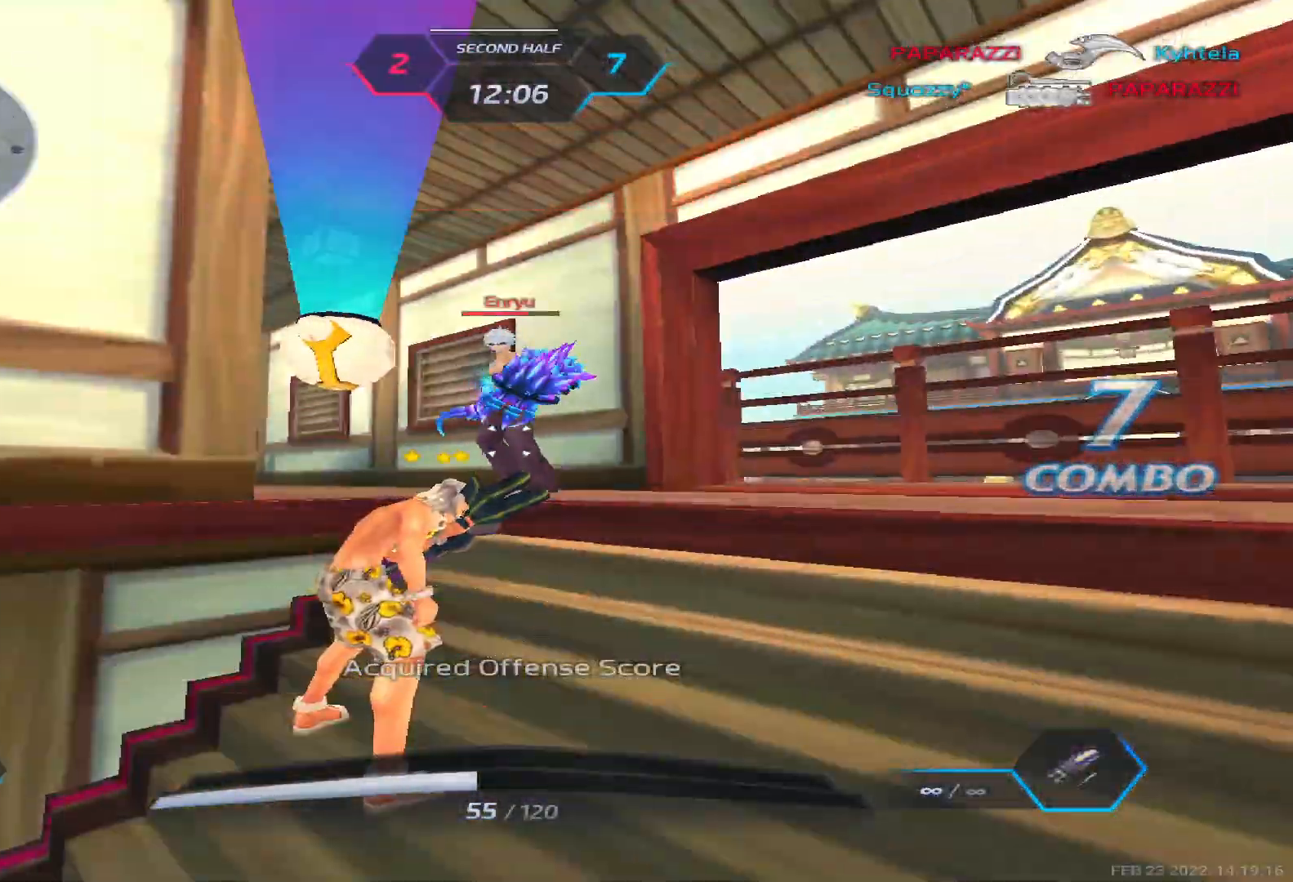
{"keys": ["d"], "events": []}
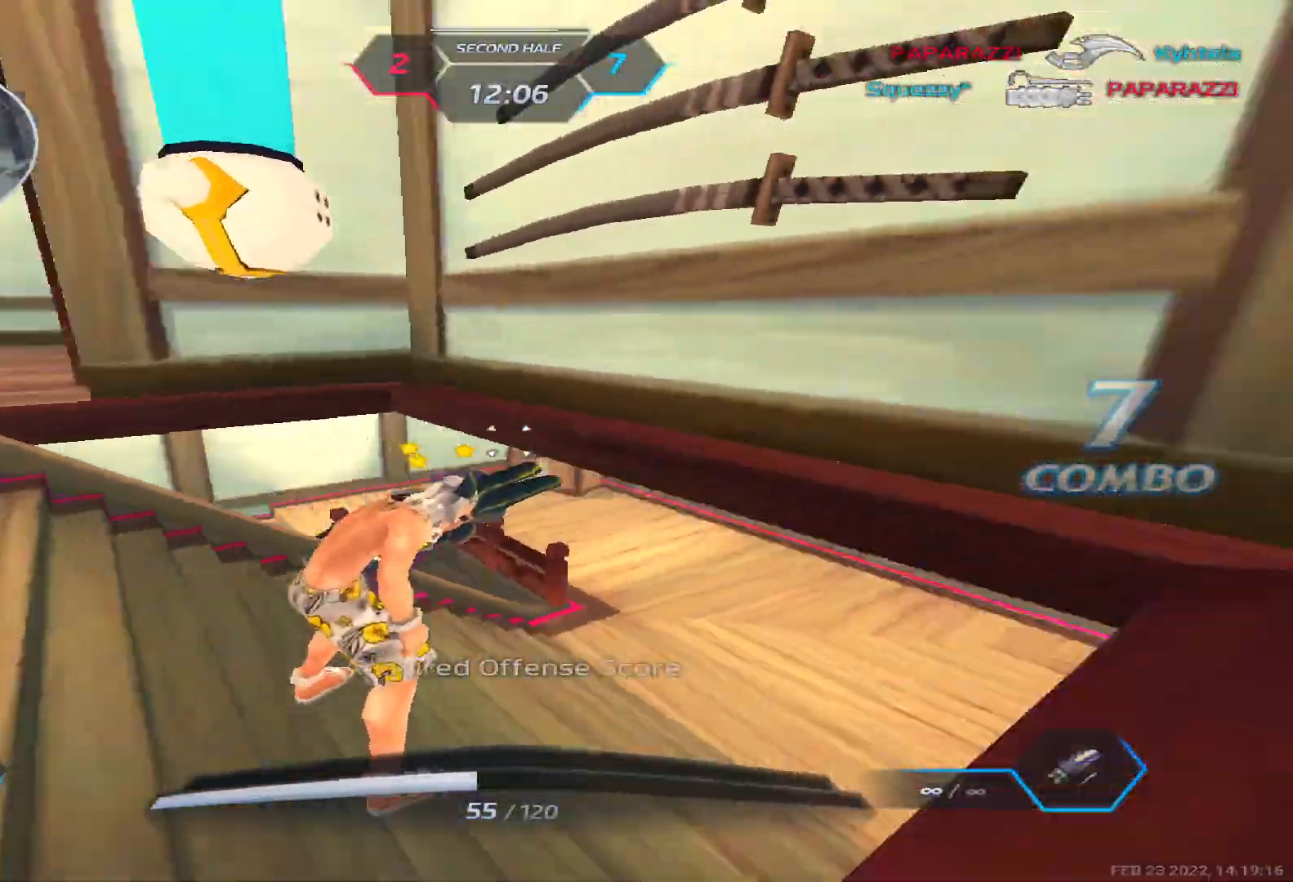
{"keys": ["d"], "events": [[117, "space", "down"], [217, "space", "up"], [333, "space", "down"], [450, "space", "up"]]}
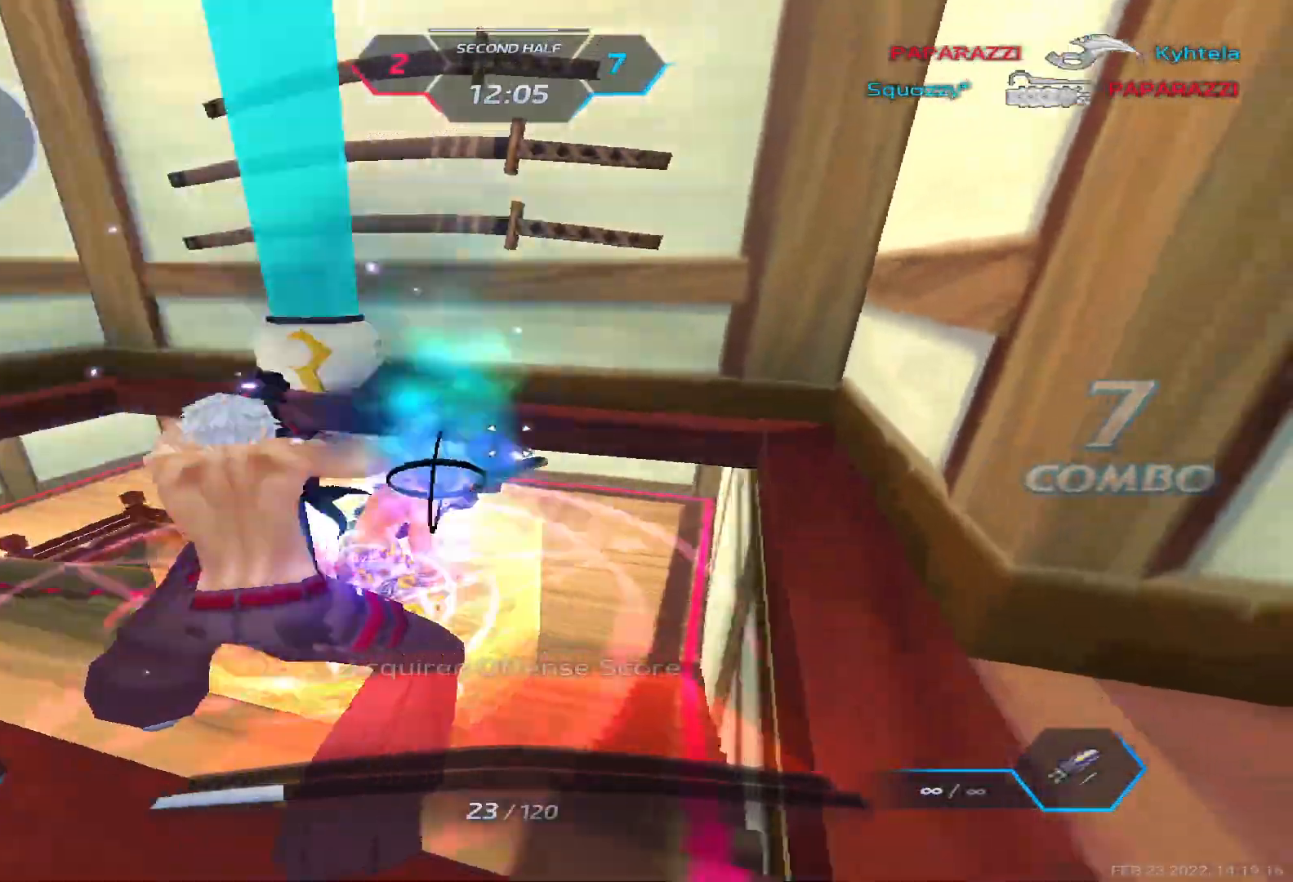
{"keys": ["a"]}